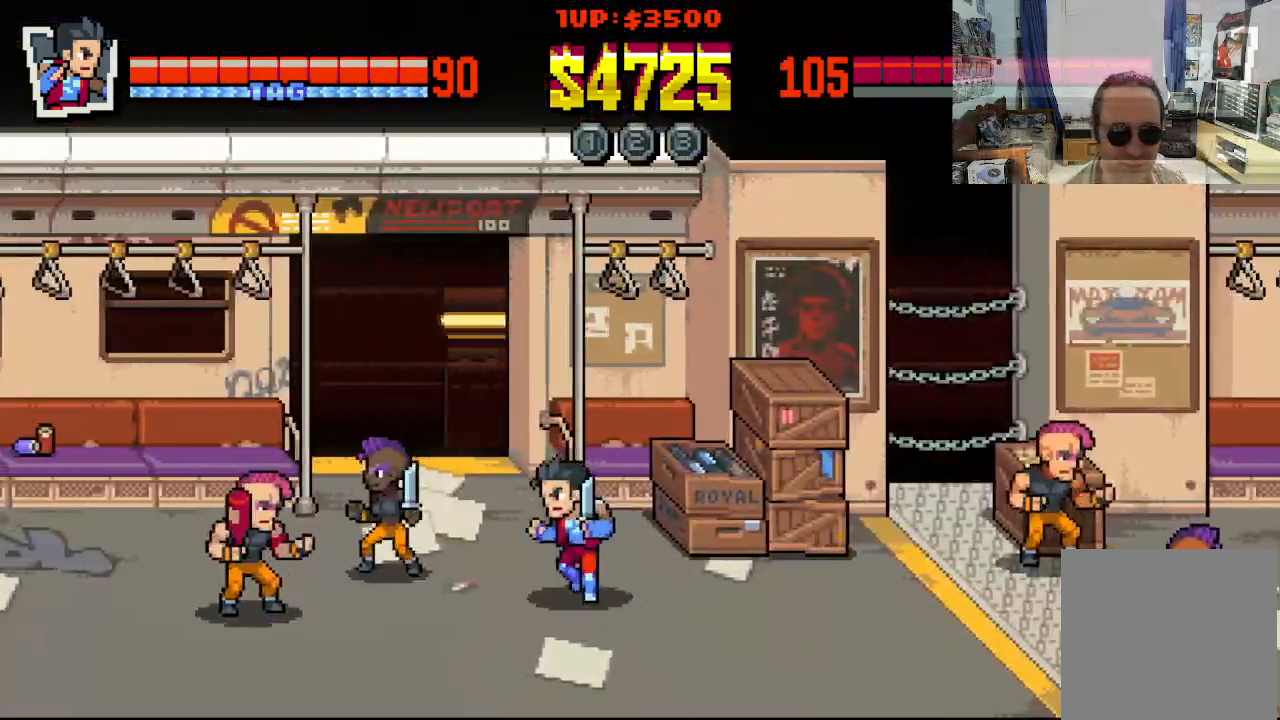
Gameplay with a controller (Xbox layout); each line is a JSON object with the inputs held at the frame after it. "events" lists button and stick changes between this image and that frame as [ms after this image, input, new state], when the widget could be followed in between. Not read: L1 L3 R1 R3 right_stick.
{"buttons": ["X", "DPAD_LEFT"], "left_stick": "center", "events": [[83, "DPAD_UP", "up"], [167, "X", "down"], [250, "X", "up"], [317, "X", "down"], [400, "X", "up"], [450, "X", "down"]]}
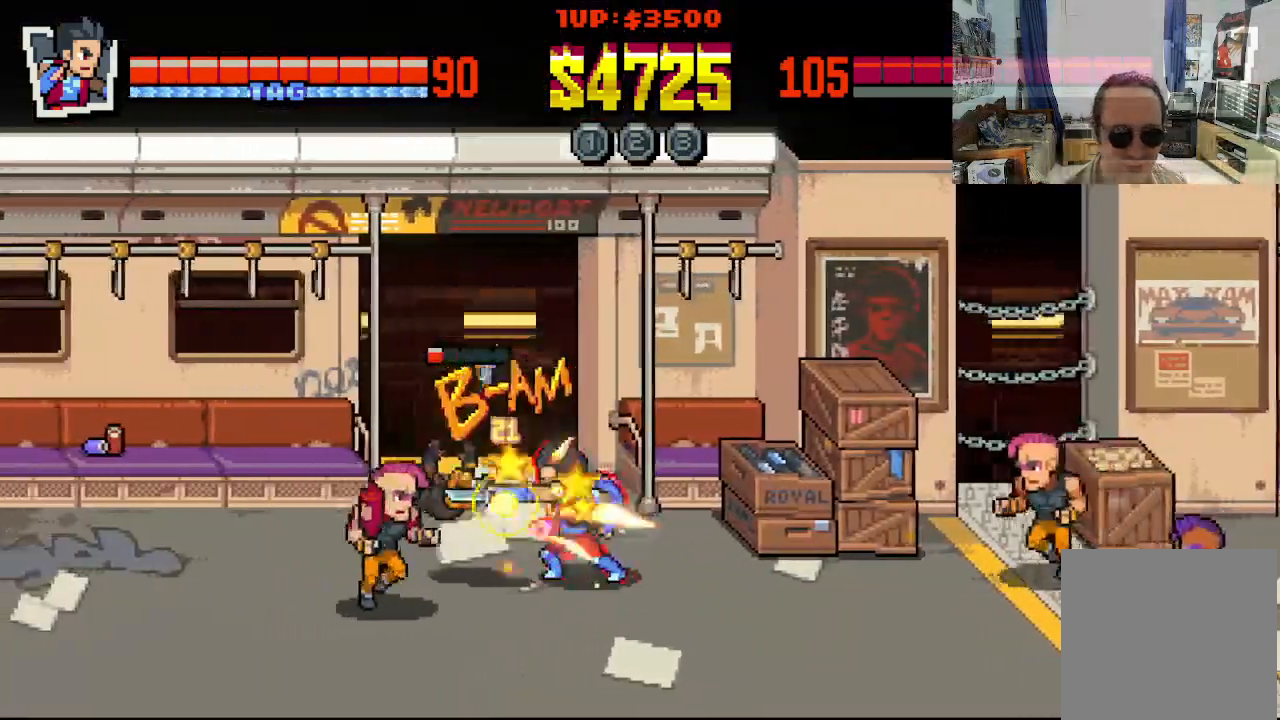
{"buttons": ["DPAD_DOWN", "DPAD_RIGHT"], "left_stick": "center", "events": [[50, "X", "up"], [117, "X", "down"], [233, "X", "up"], [267, "DPAD_LEFT", "up"], [417, "DPAD_DOWN", "down"], [450, "DPAD_RIGHT", "down"]]}
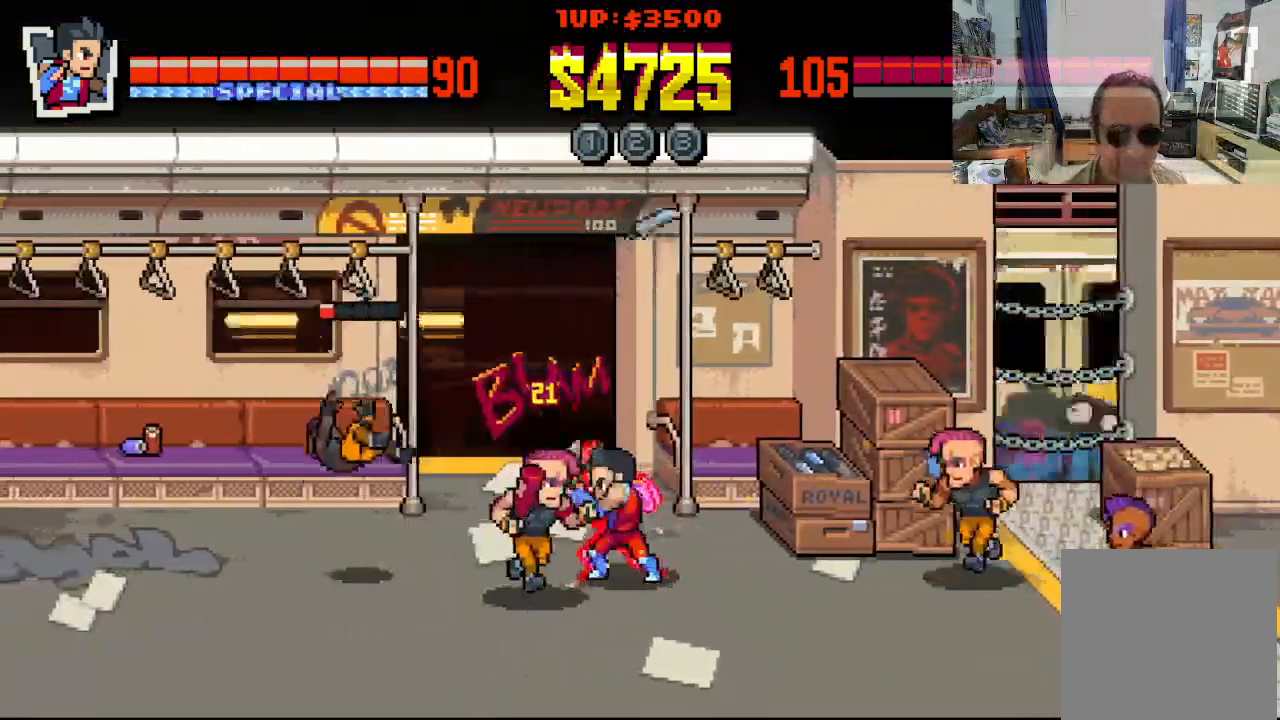
{"buttons": ["DPAD_DOWN", "DPAD_RIGHT"], "left_stick": "center", "events": []}
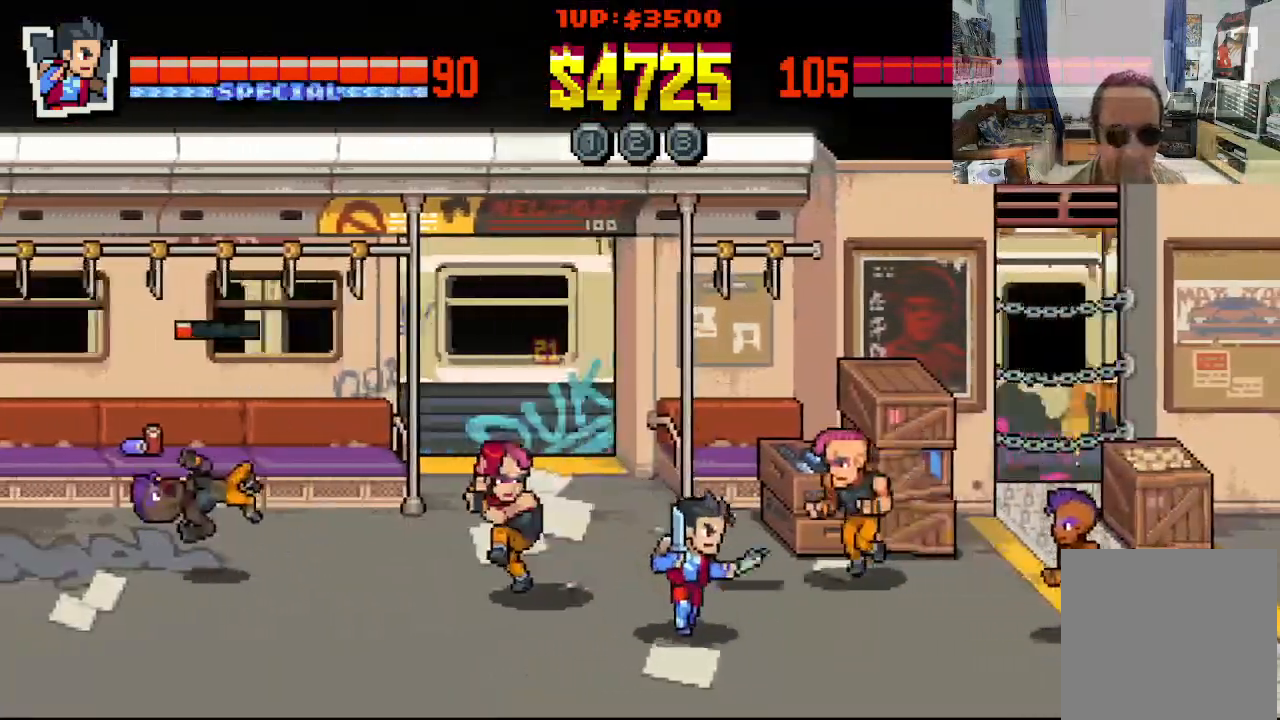
{"buttons": ["DPAD_LEFT"], "left_stick": "center", "events": [[17, "DPAD_LEFT", "down"], [17, "DPAD_RIGHT", "up"], [217, "DPAD_DOWN", "up"]]}
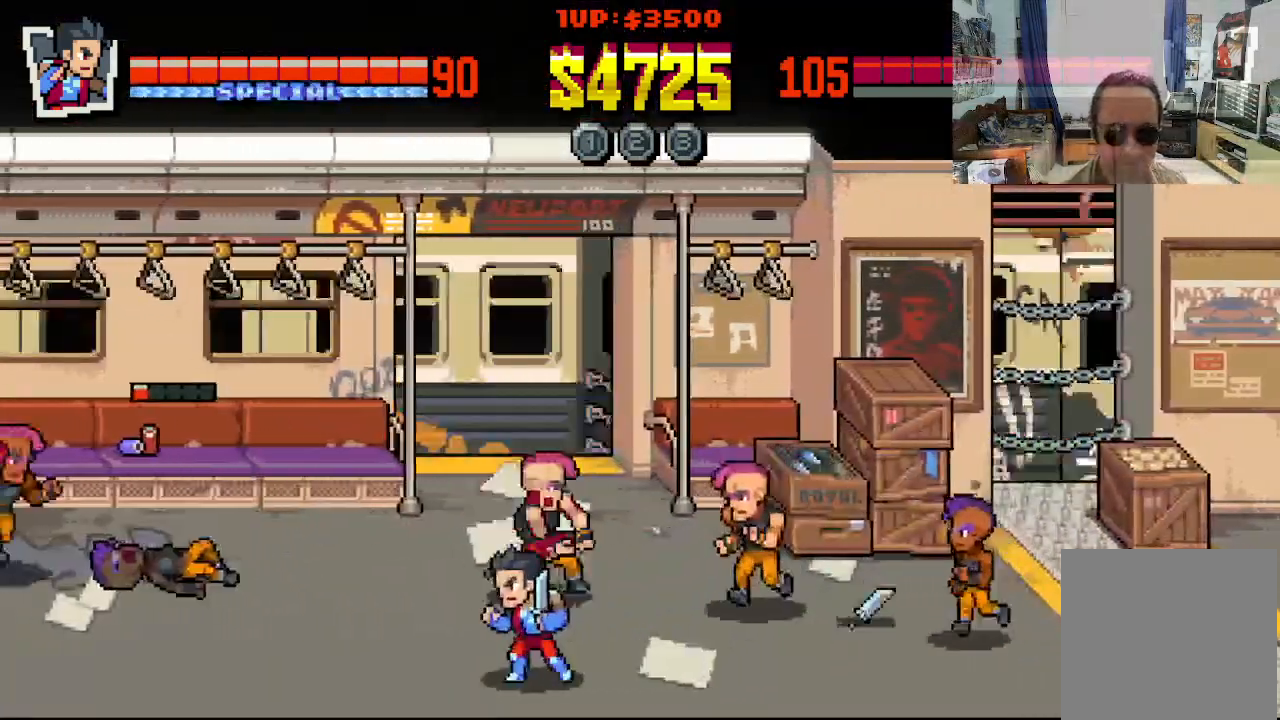
{"buttons": ["DPAD_UP", "DPAD_RIGHT"], "left_stick": "center", "events": [[200, "DPAD_UP", "down"], [333, "DPAD_LEFT", "up"], [350, "DPAD_RIGHT", "down"]]}
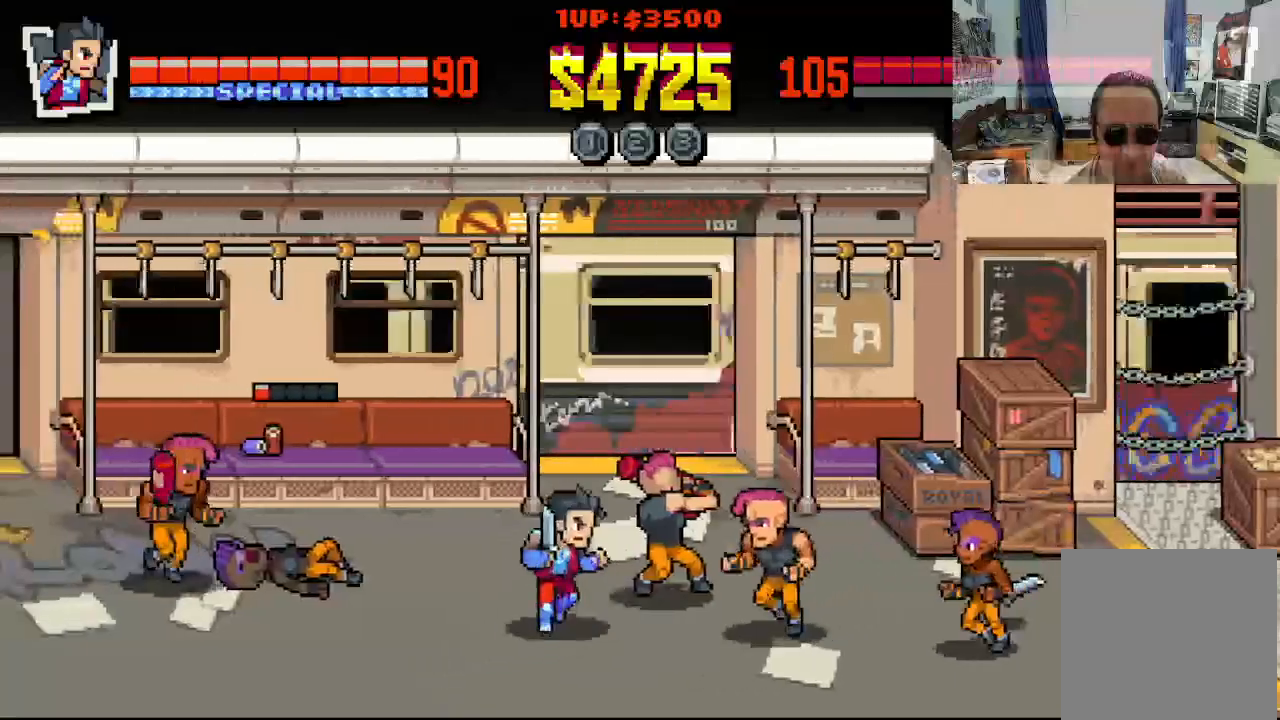
{"buttons": ["X"], "left_stick": "center", "events": [[83, "X", "down"], [150, "DPAD_UP", "up"], [167, "X", "up"], [217, "X", "down"], [283, "X", "up"], [350, "X", "down"], [483, "DPAD_RIGHT", "up"]]}
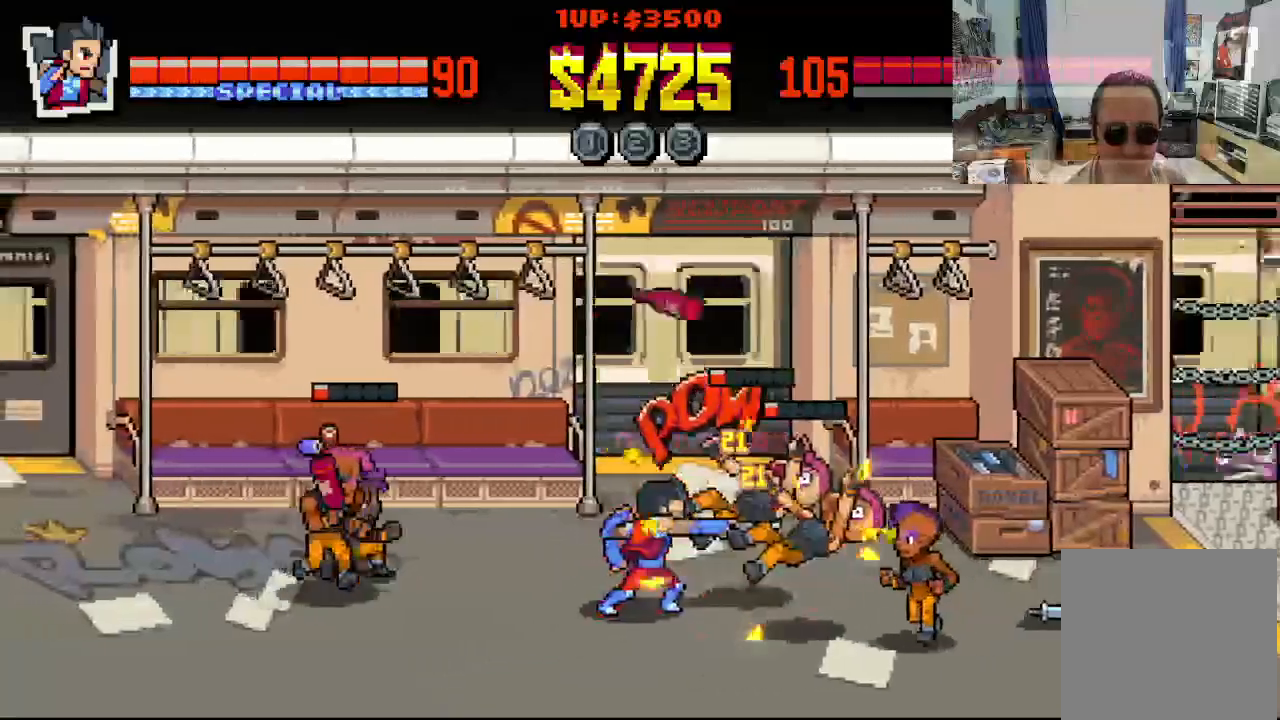
{"buttons": ["DPAD_DOWN", "DPAD_LEFT"], "left_stick": "center"}
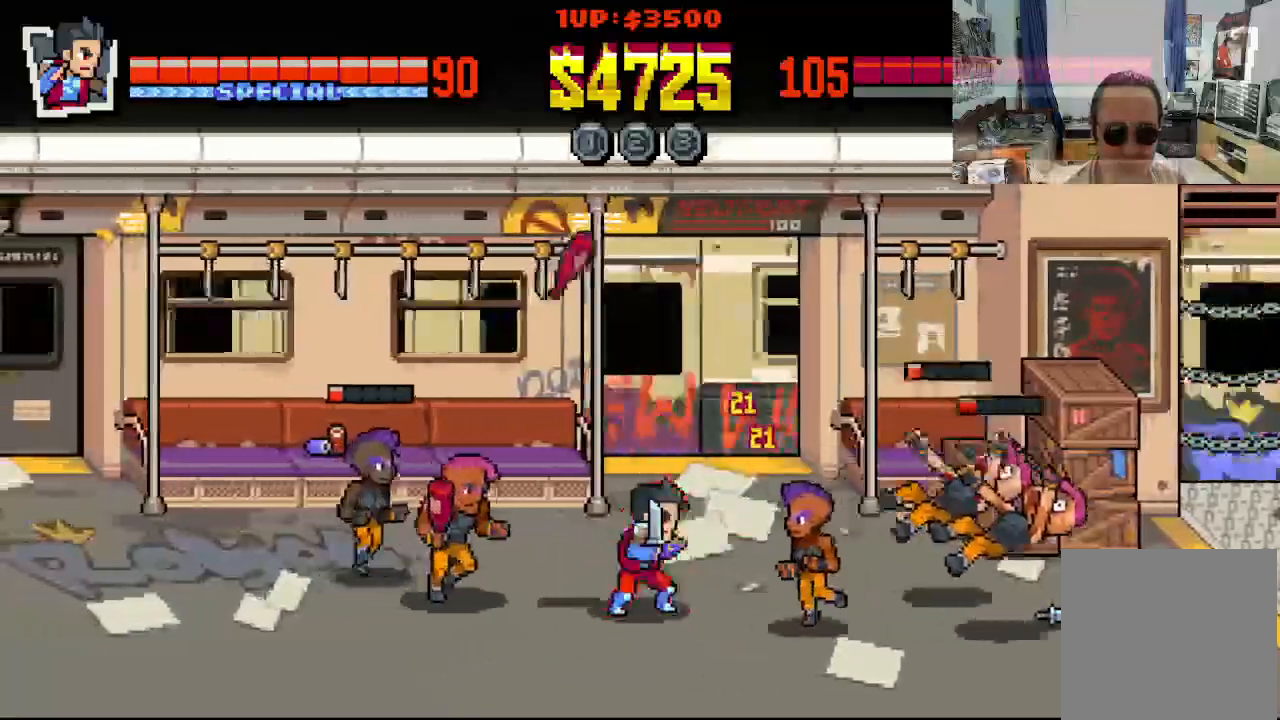
{"buttons": ["DPAD_DOWN", "DPAD_RIGHT"], "left_stick": "center", "events": [[67, "DPAD_LEFT", "up"], [83, "DPAD_RIGHT", "down"]]}
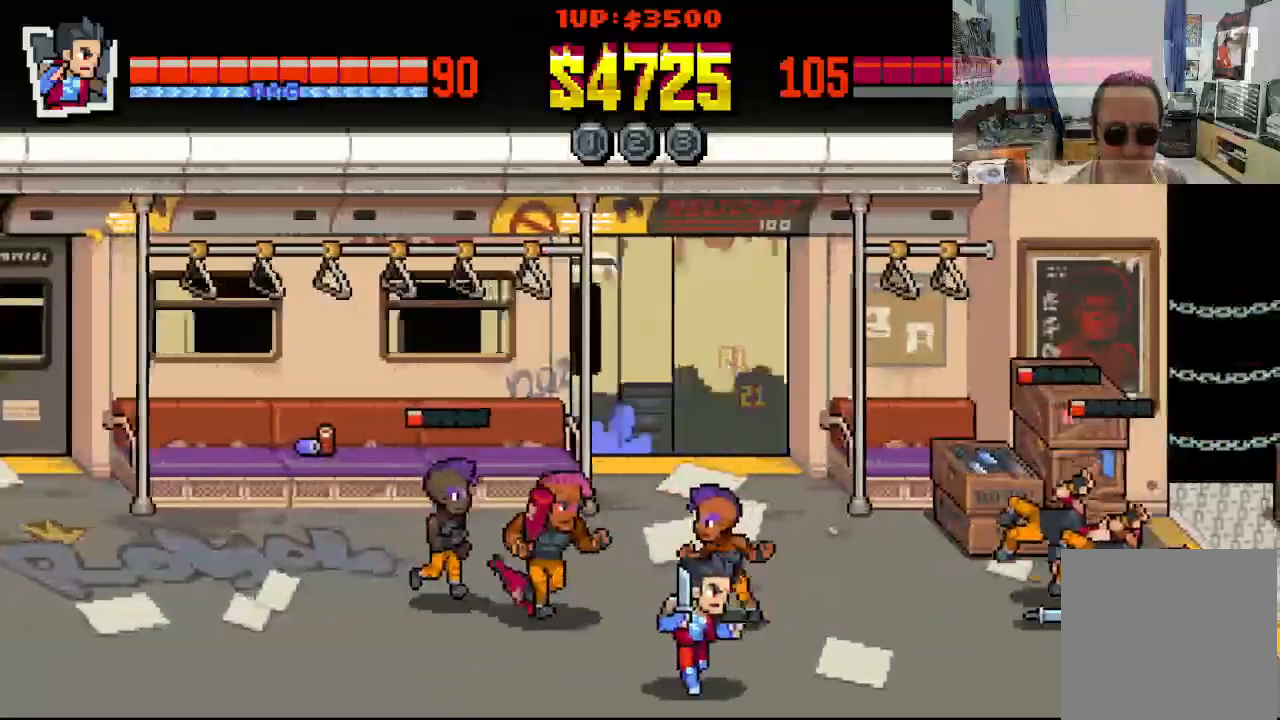
{"buttons": ["DPAD_LEFT"], "left_stick": "center", "events": [[17, "DPAD_LEFT", "down"], [17, "DPAD_RIGHT", "up"], [233, "DPAD_DOWN", "up"]]}
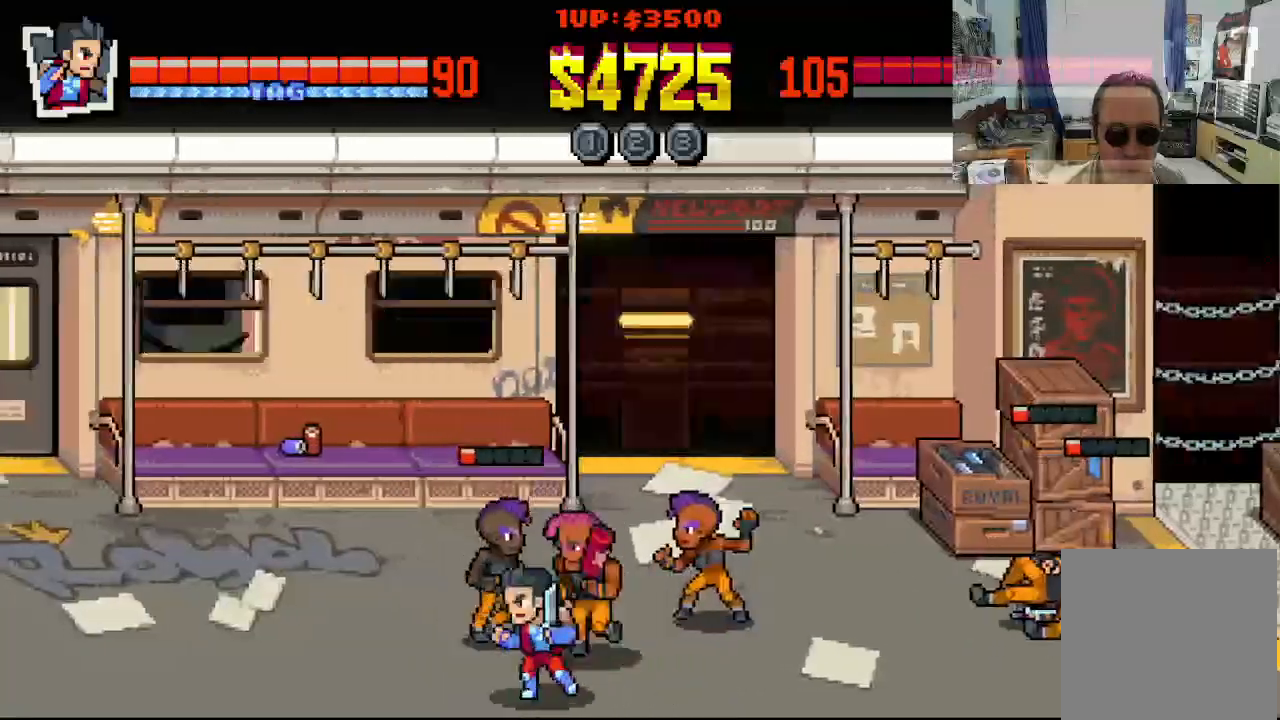
{"buttons": ["DPAD_RIGHT"], "left_stick": "center", "events": [[233, "DPAD_UP", "down"], [333, "DPAD_LEFT", "up"], [333, "DPAD_RIGHT", "down"], [383, "X", "down"], [433, "DPAD_UP", "up"], [450, "X", "up"]]}
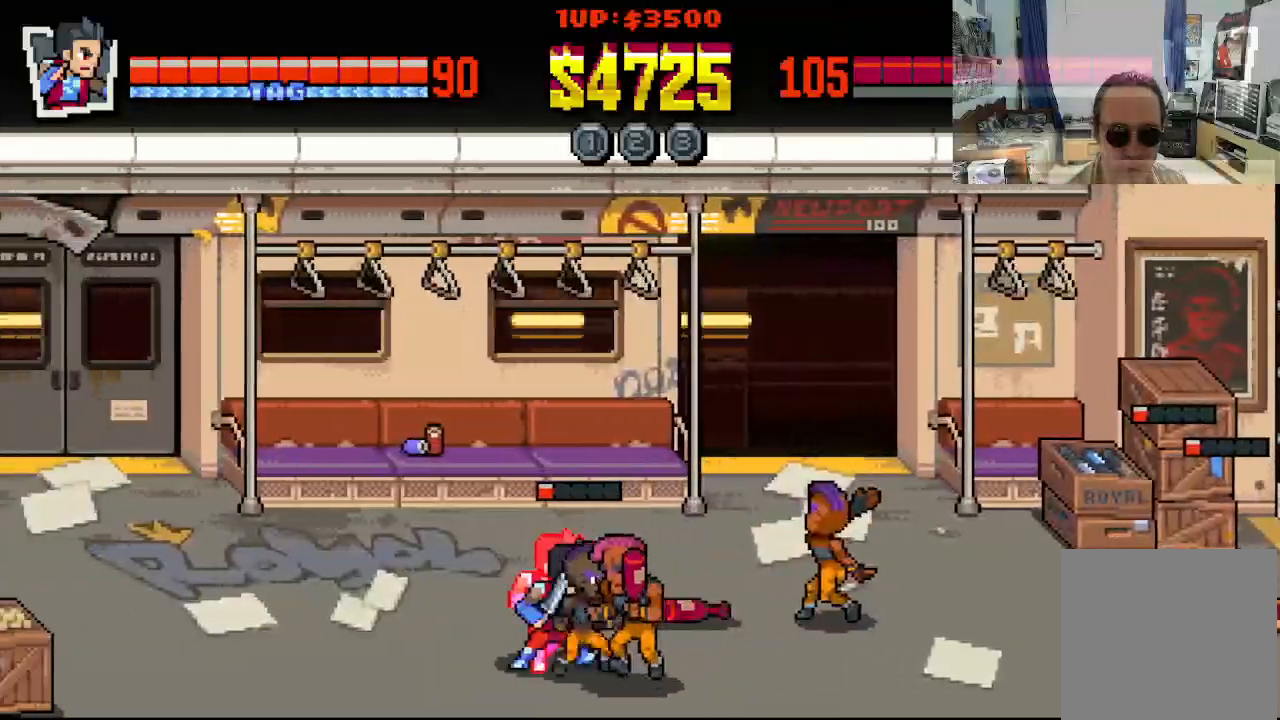
{"buttons": [], "left_stick": "center", "events": [[17, "X", "down"], [83, "X", "up"], [150, "X", "down"], [183, "DPAD_RIGHT", "up"], [217, "X", "up"], [283, "X", "down"], [483, "X", "up"]]}
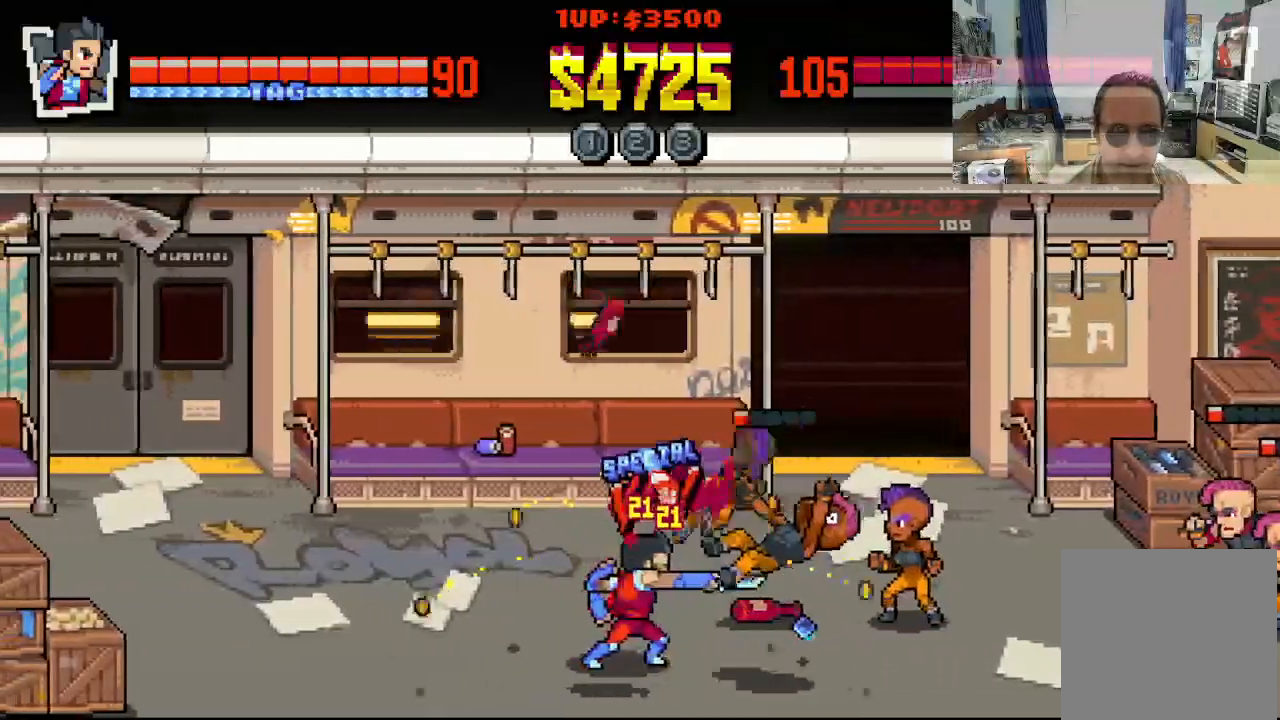
{"buttons": ["DPAD_UP", "DPAD_RIGHT"], "left_stick": "center", "events": [[150, "DPAD_LEFT", "down"], [317, "DPAD_UP", "down"], [400, "DPAD_LEFT", "up"], [400, "DPAD_RIGHT", "down"]]}
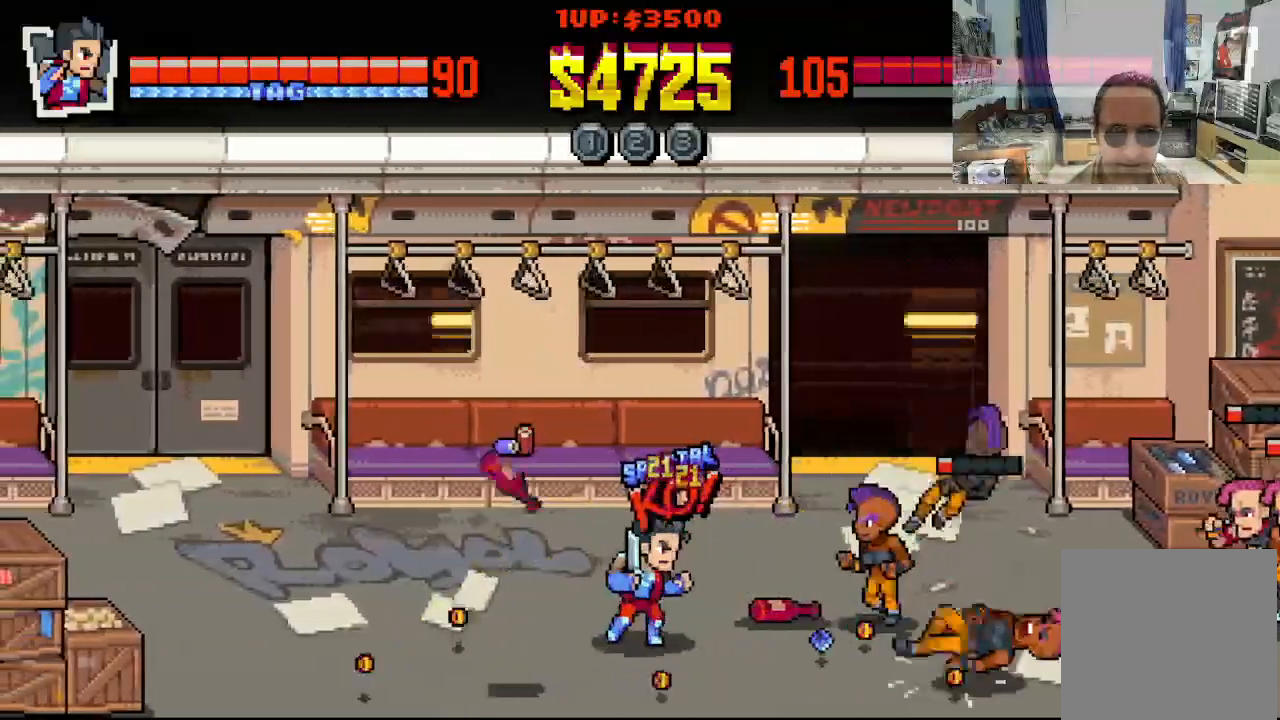
{"buttons": ["X"], "left_stick": "center", "events": [[200, "DPAD_UP", "up"], [217, "DPAD_DOWN", "down"], [217, "X", "down"], [283, "DPAD_DOWN", "up"], [283, "X", "up"], [350, "DPAD_RIGHT", "up"], [350, "X", "down"], [417, "X", "up"], [467, "X", "down"]]}
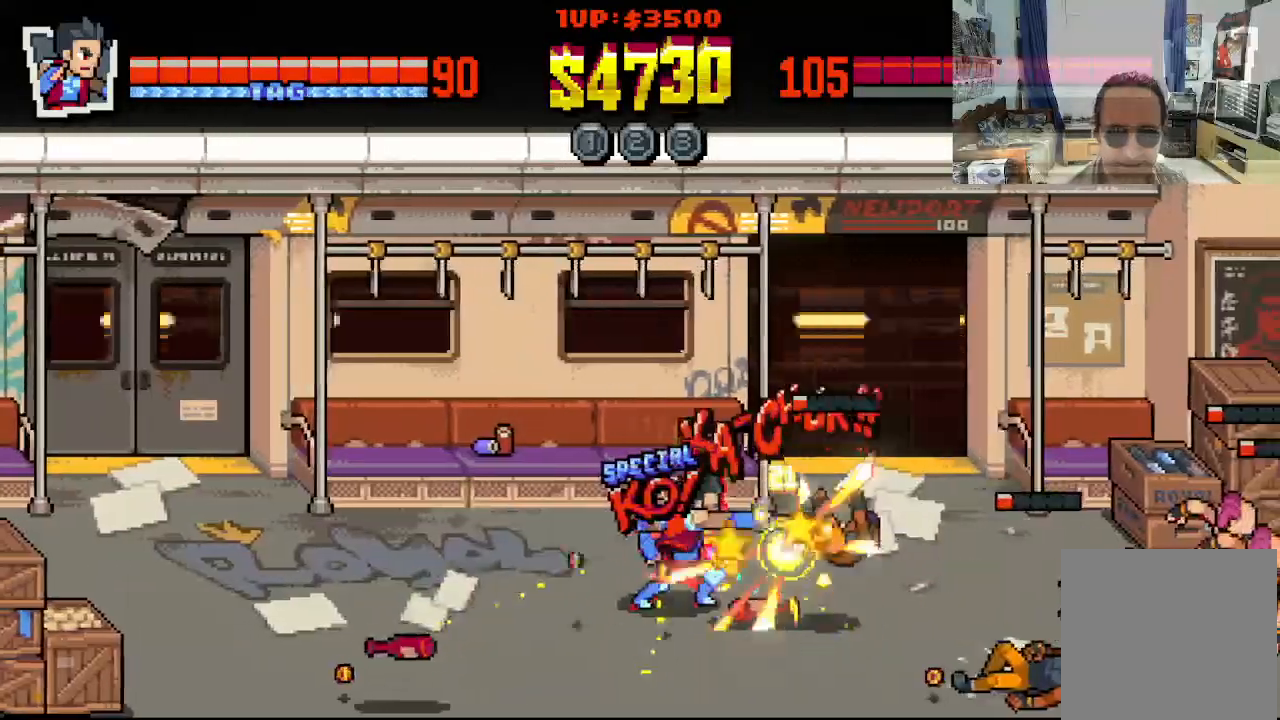
{"buttons": [], "left_stick": "center", "events": [[83, "X", "up"]]}
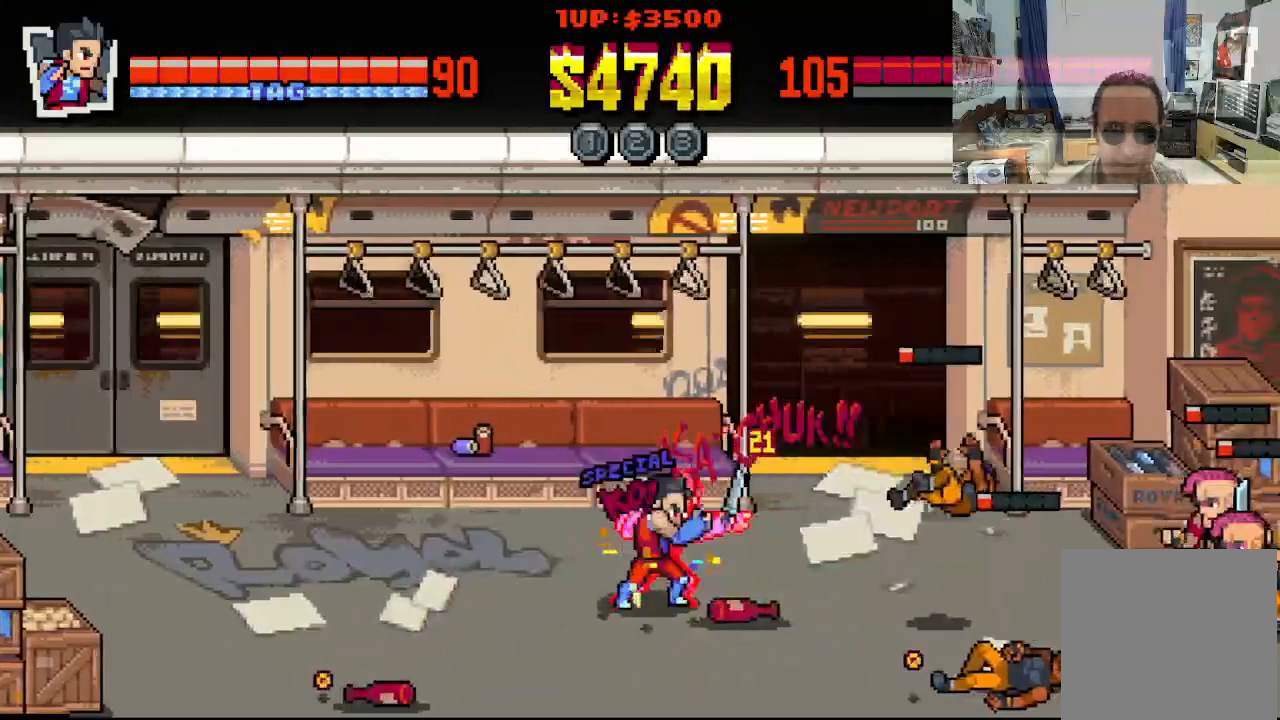
{"buttons": ["DPAD_DOWN", "DPAD_RIGHT"], "left_stick": "center", "events": [[33, "DPAD_DOWN", "down"], [33, "DPAD_LEFT", "down"], [133, "DPAD_LEFT", "up"], [150, "DPAD_RIGHT", "down"]]}
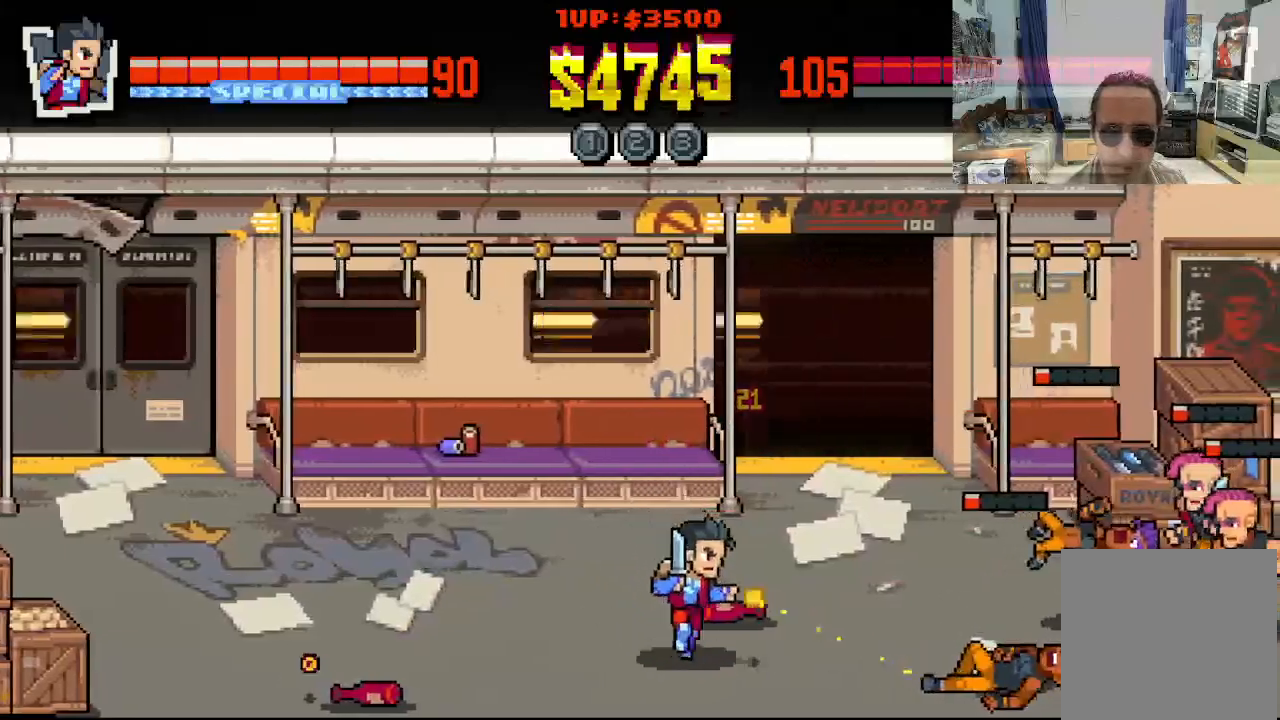
{"buttons": ["DPAD_UP", "DPAD_RIGHT"], "left_stick": "center", "events": [[67, "DPAD_DOWN", "up"], [433, "DPAD_UP", "down"]]}
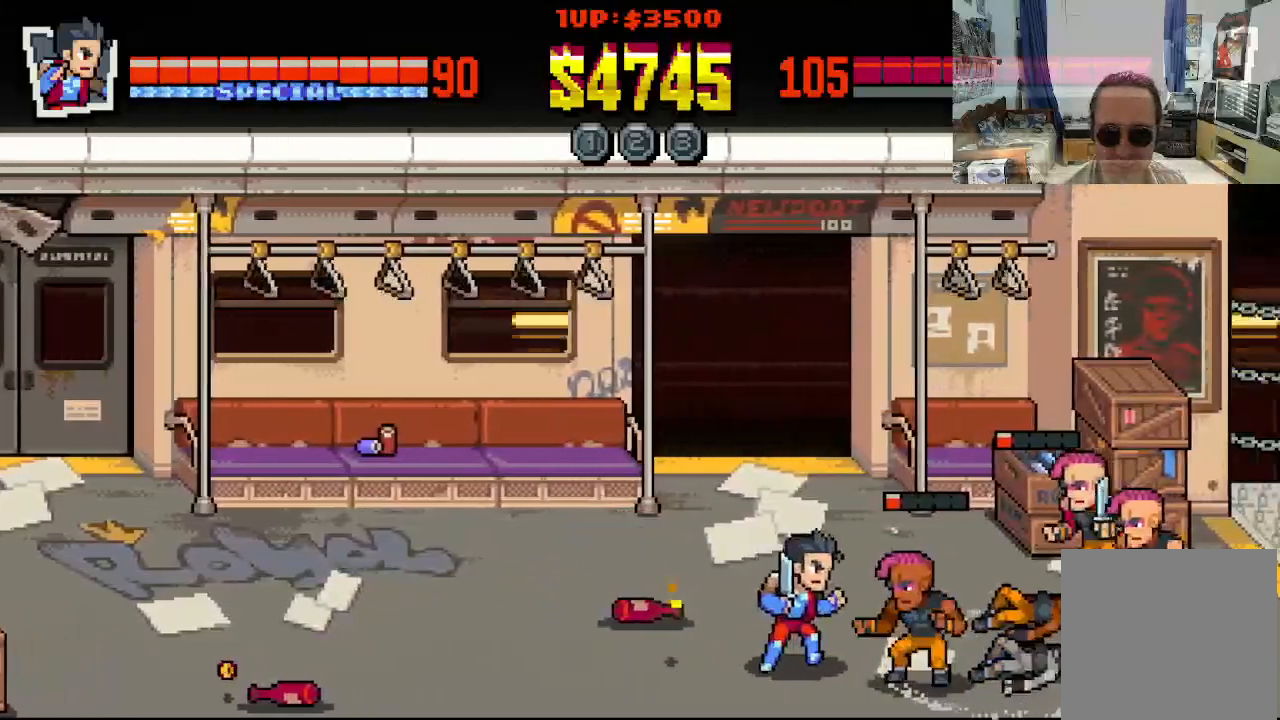
{"buttons": ["X", "DPAD_RIGHT"], "left_stick": "center", "events": [[133, "X", "down"], [150, "DPAD_UP", "up"], [200, "X", "up"], [267, "X", "down"]]}
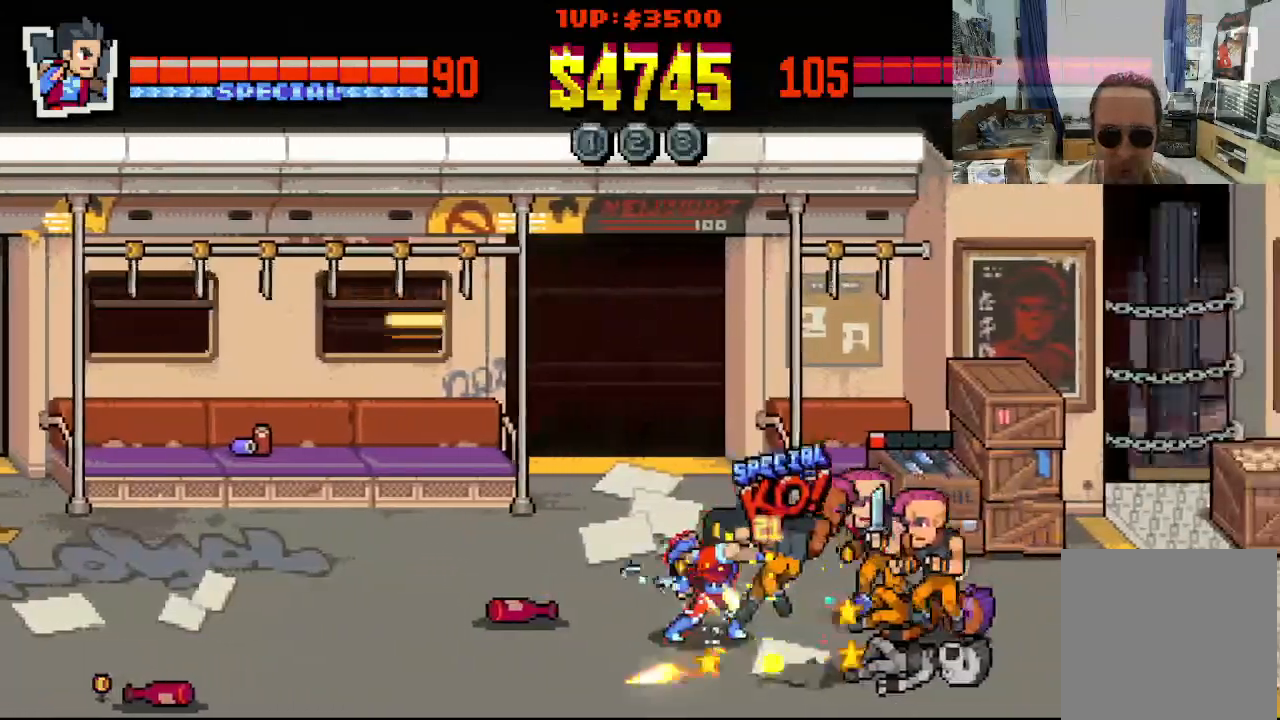
{"buttons": ["X", "DPAD_DOWN"], "left_stick": "center", "events": [[150, "DPAD_RIGHT", "up"], [433, "DPAD_DOWN", "down"]]}
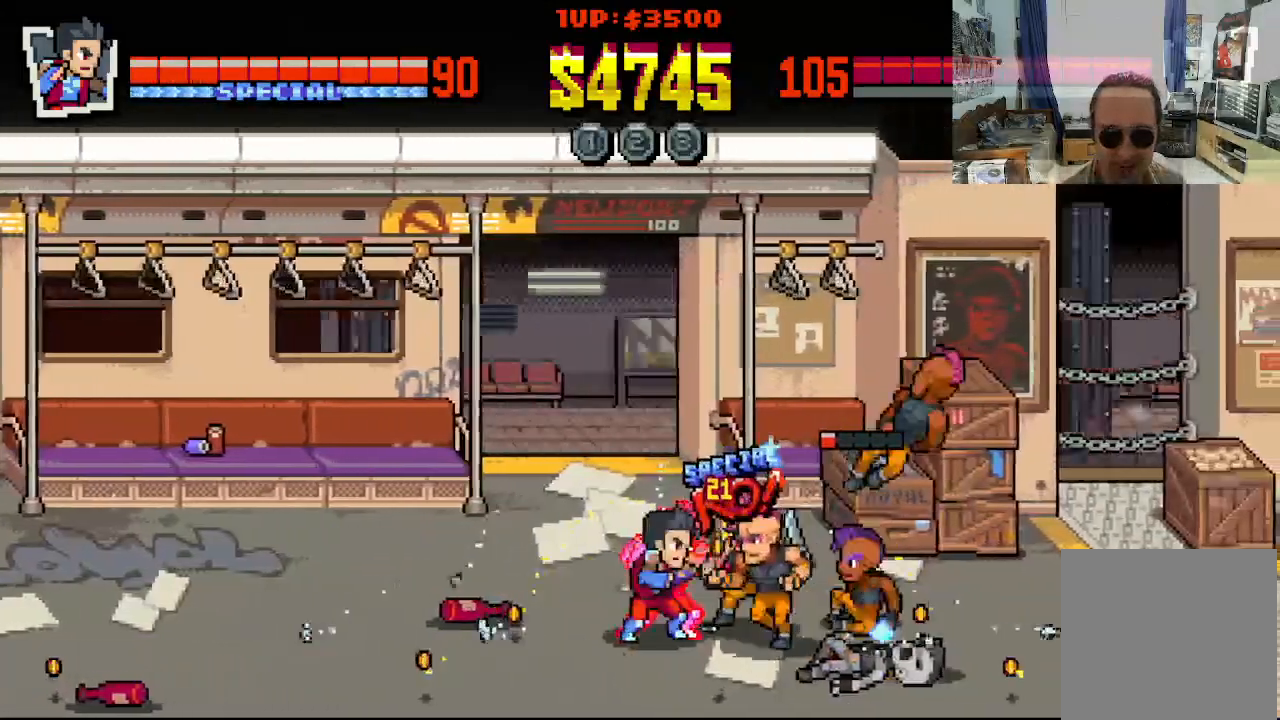
{"buttons": ["X", "DPAD_RIGHT"], "left_stick": "center", "events": [[17, "DPAD_RIGHT", "down"], [67, "DPAD_DOWN", "up"]]}
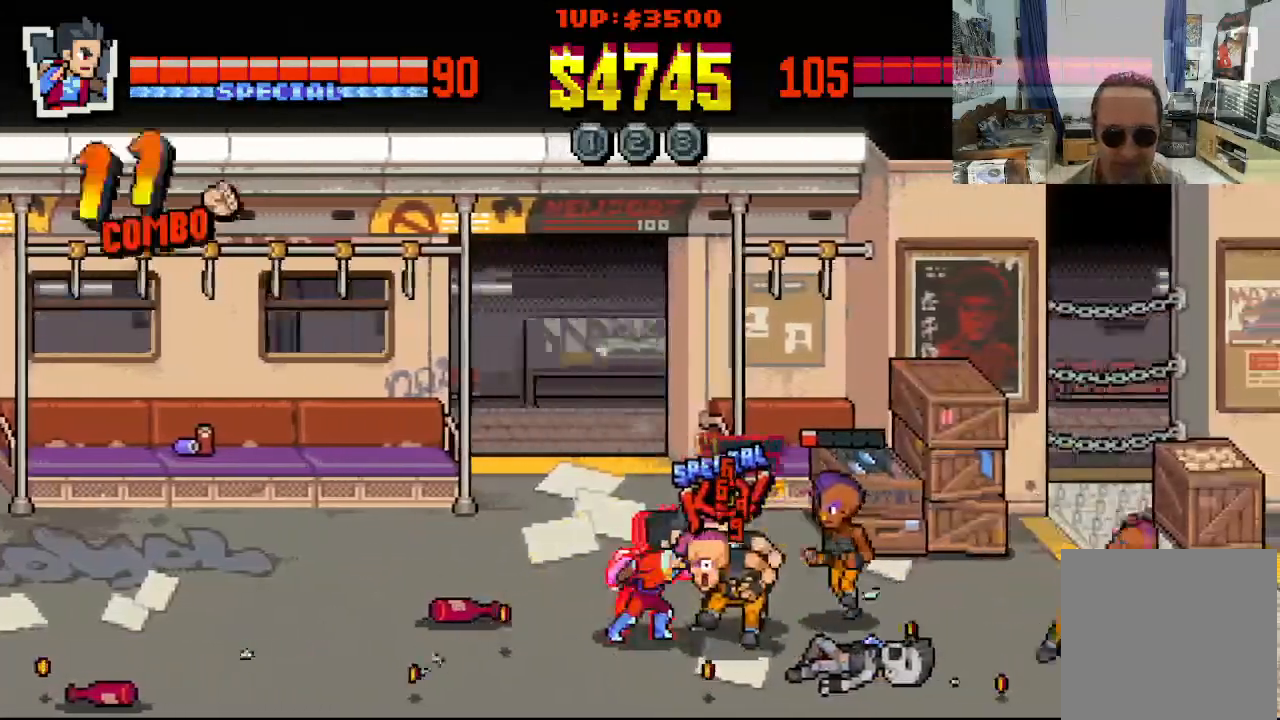
{"buttons": ["X", "DPAD_RIGHT"], "left_stick": "center", "events": []}
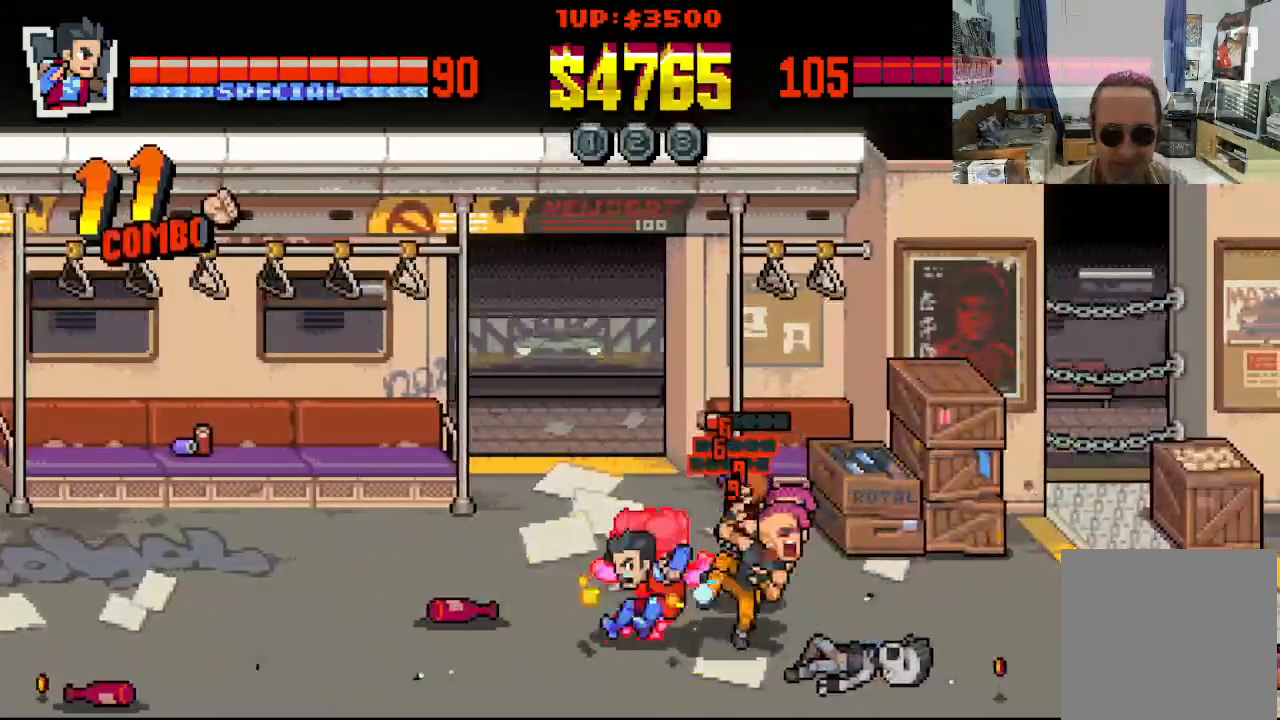
{"buttons": ["X", "DPAD_RIGHT"], "left_stick": "center", "events": [[33, "X", "up"], [83, "X", "down"], [150, "X", "up"], [217, "X", "down"], [300, "X", "up"], [367, "X", "down"]]}
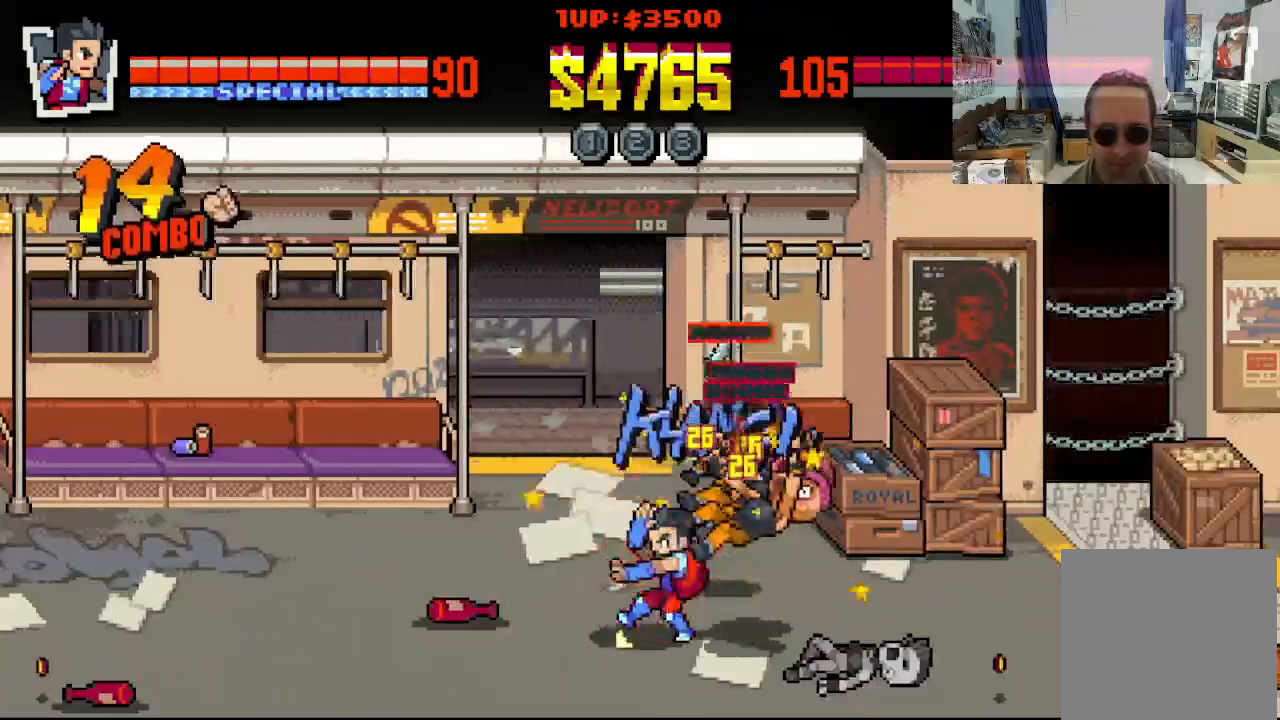
{"buttons": ["X"], "left_stick": "center", "events": [[250, "DPAD_RIGHT", "up"]]}
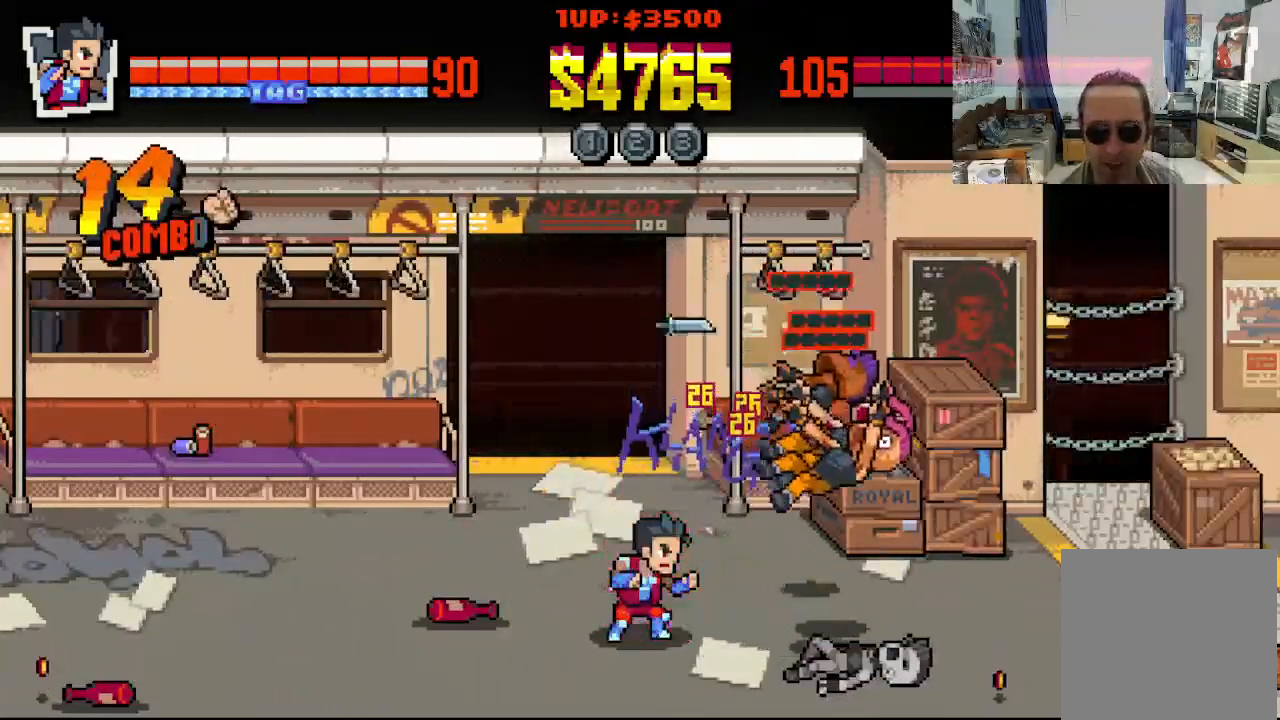
{"buttons": ["DPAD_RIGHT"], "left_stick": "center", "events": [[17, "X", "up"], [100, "DPAD_LEFT", "down"], [183, "DPAD_DOWN", "down"], [333, "DPAD_LEFT", "up"], [350, "DPAD_RIGHT", "down"], [467, "DPAD_DOWN", "up"]]}
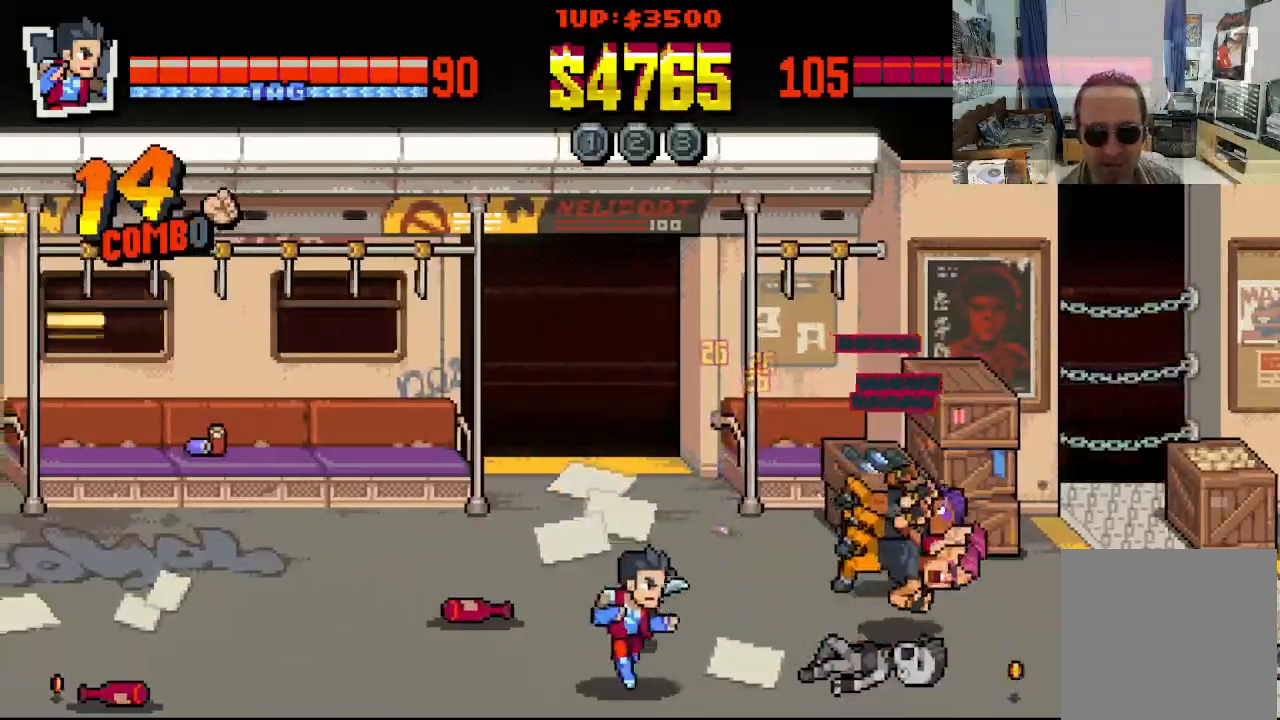
{"buttons": ["DPAD_RIGHT"], "left_stick": "center", "events": []}
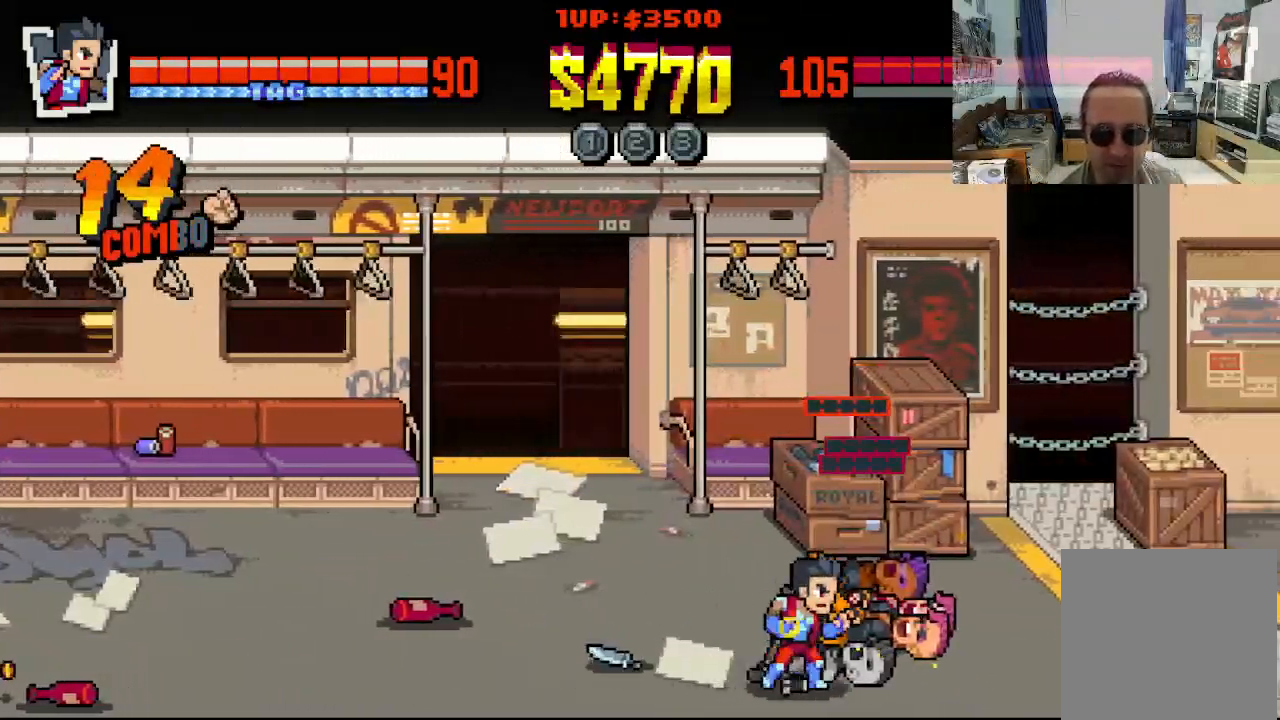
{"buttons": ["DPAD_LEFT"], "left_stick": "center", "events": [[50, "DPAD_UP", "down"], [83, "DPAD_LEFT", "down"], [83, "DPAD_RIGHT", "up"], [350, "DPAD_UP", "up"]]}
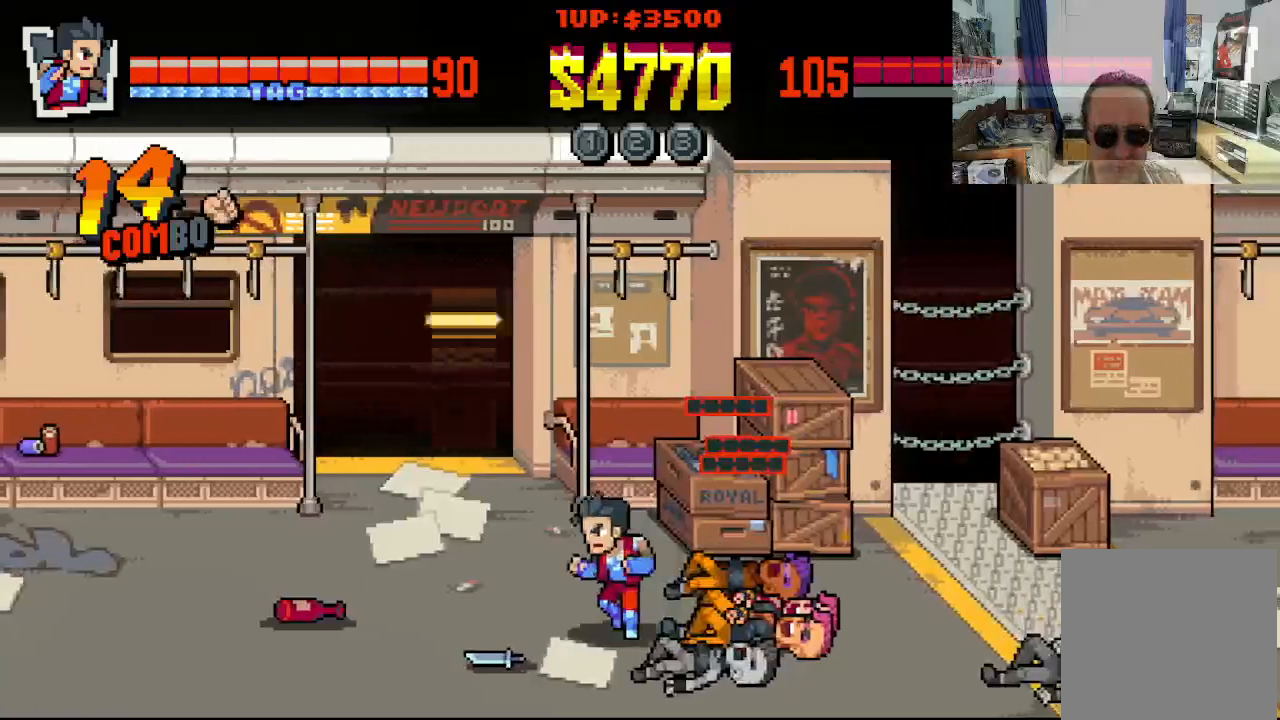
{"buttons": [], "left_stick": "center", "events": [[17, "DPAD_DOWN", "down"], [167, "DPAD_DOWN", "up"], [283, "B", "down"], [350, "DPAD_LEFT", "up"], [400, "B", "up"]]}
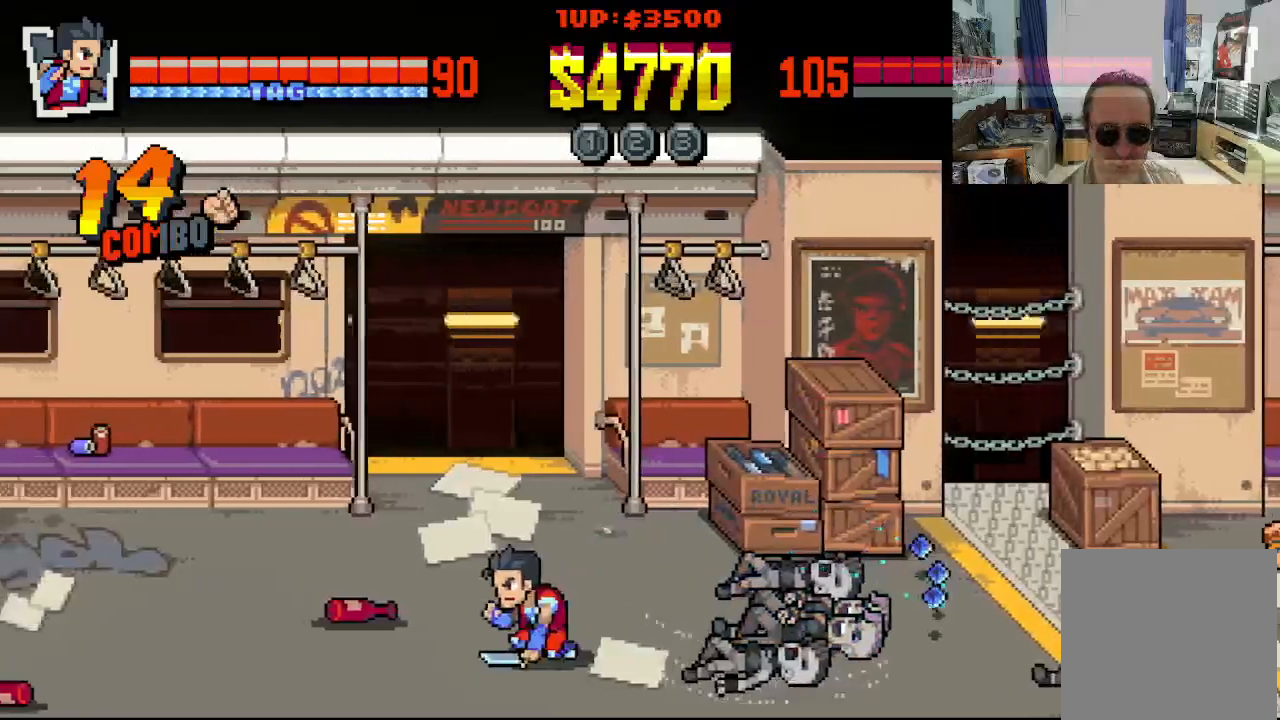
{"buttons": ["DPAD_UP", "DPAD_RIGHT"], "left_stick": "center", "events": [[417, "DPAD_RIGHT", "down"], [433, "DPAD_UP", "down"]]}
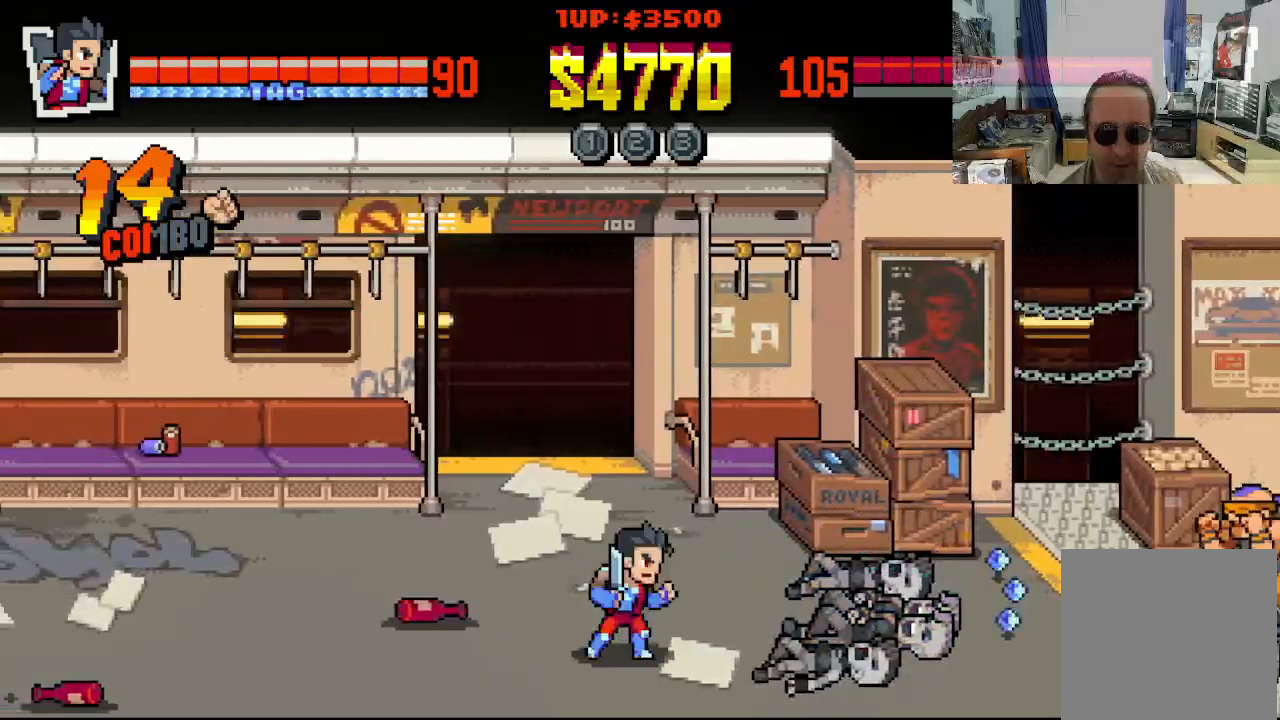
{"buttons": ["DPAD_RIGHT"], "left_stick": "center", "events": [[233, "DPAD_UP", "up"], [250, "DPAD_DOWN", "down"], [417, "DPAD_DOWN", "up"]]}
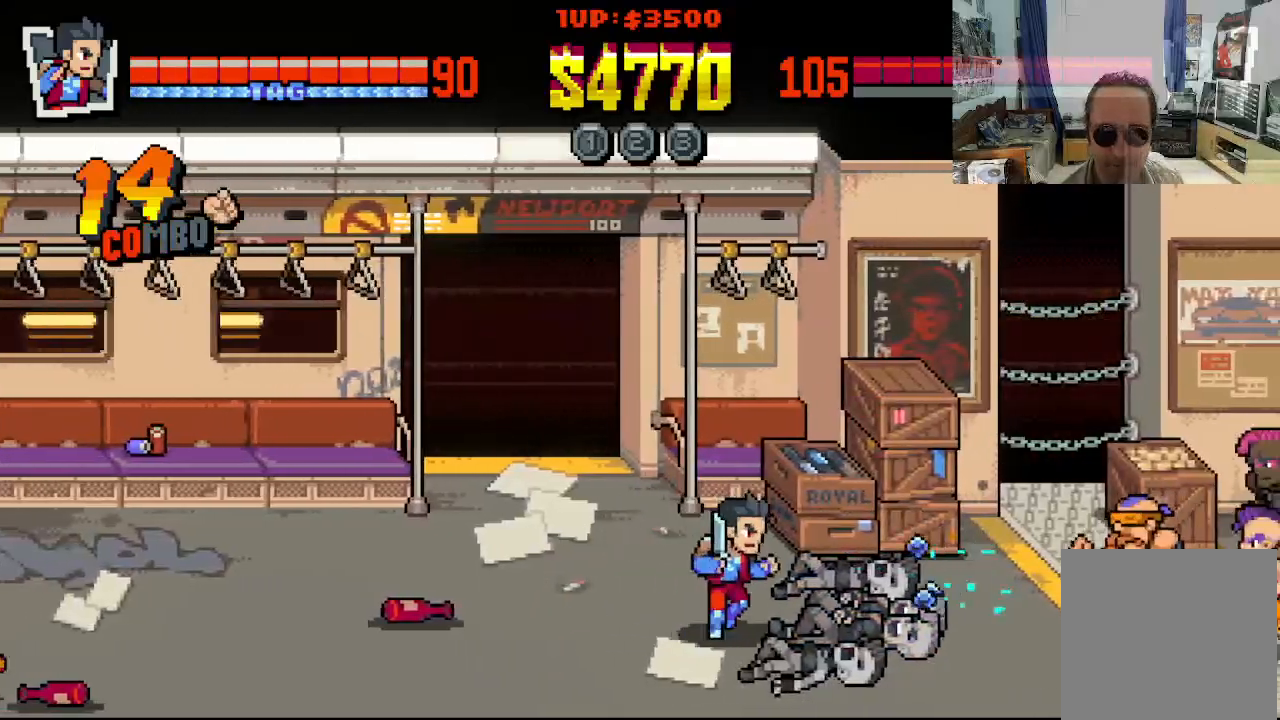
{"buttons": ["X", "DPAD_RIGHT"], "left_stick": "center", "events": [[433, "X", "down"]]}
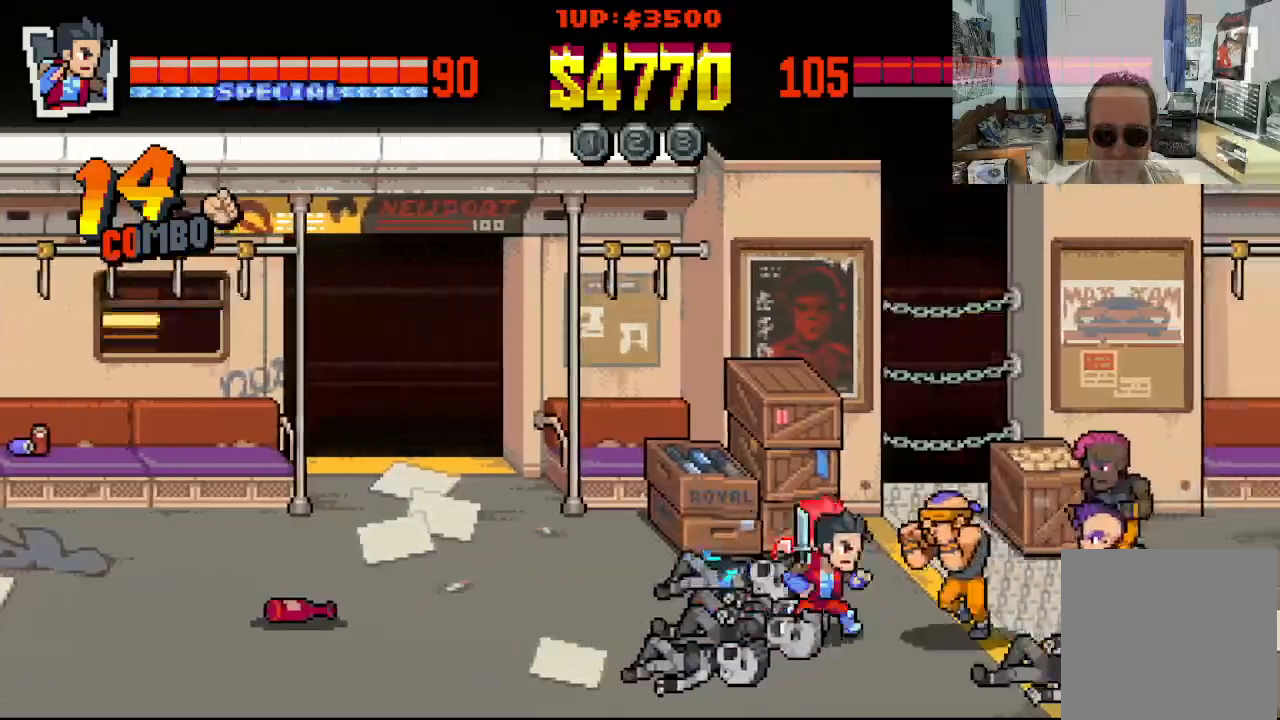
{"buttons": ["X", "DPAD_RIGHT"], "left_stick": "center", "events": [[33, "X", "up"], [83, "X", "down"]]}